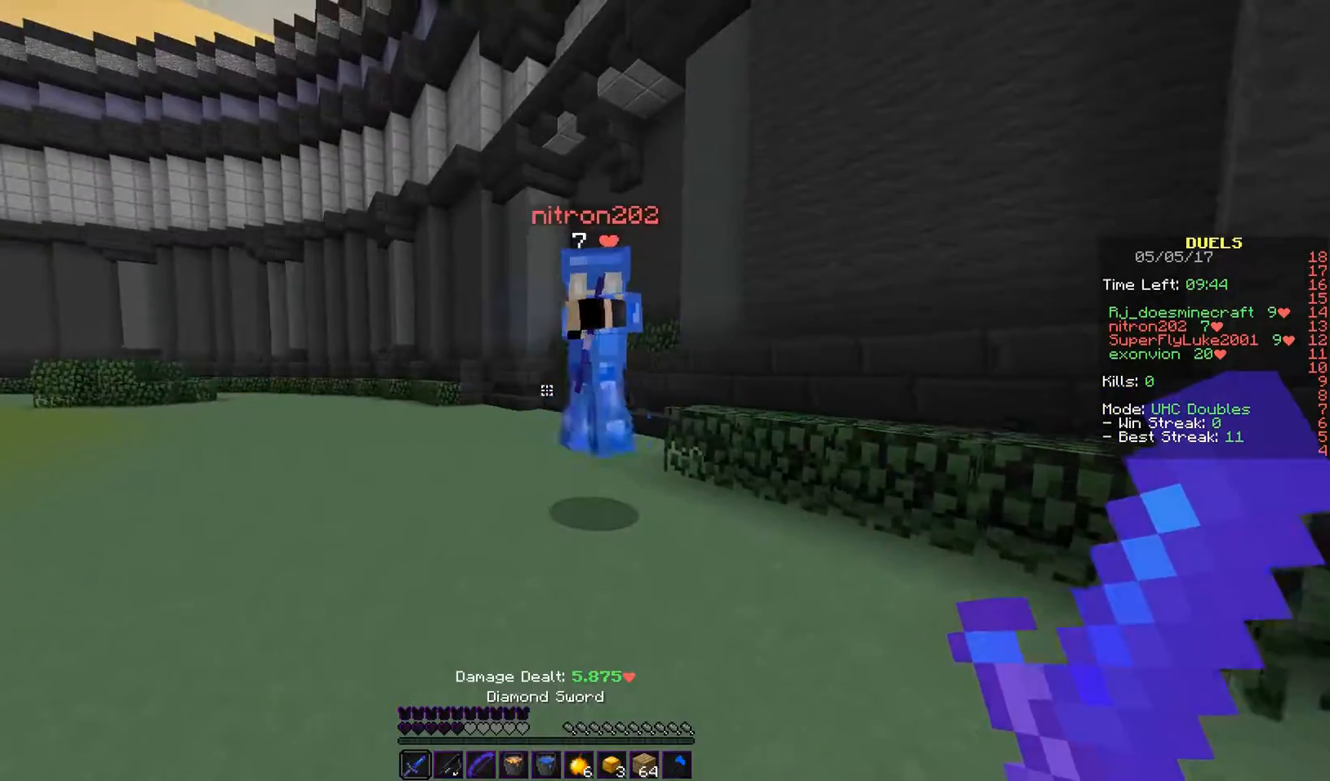
Gameplay with keyboard and mouse; each line is a JSON object with the keys and mouse buttons held at the frame after it. "events" lists presses ("down") and releases ("up") of "a", "d", "s", "w", "mouse_left" and "mouse_right" between this image and that frame as [ms after this image, input, new state], when the widget could be followed in between. "mouse_left", "mouse_right" = the "left", "right" buttons of the "mouse" list. No other keys are recorded. Fast repeated clicks can show as one long hold. Mouse movement is not recorded.
{"keys": ["d", "w"], "mouse": ["left"], "events": [[133, "mouse_right", "down"], [300, "mouse_right", "up"], [333, "mouse_left", "down"]]}
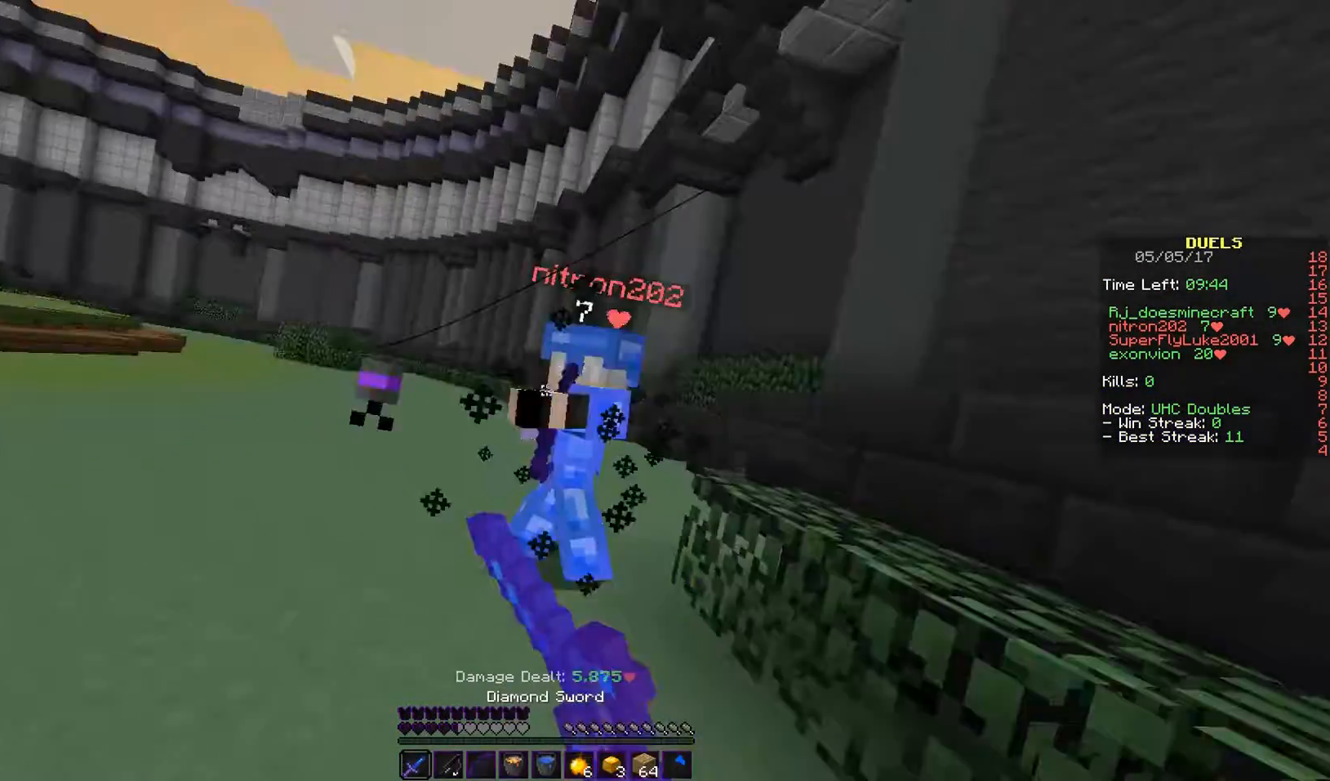
{"keys": ["w"], "mouse": ["left"], "events": [[133, "d", "up"], [267, "mouse_right", "down"], [433, "mouse_right", "up"]]}
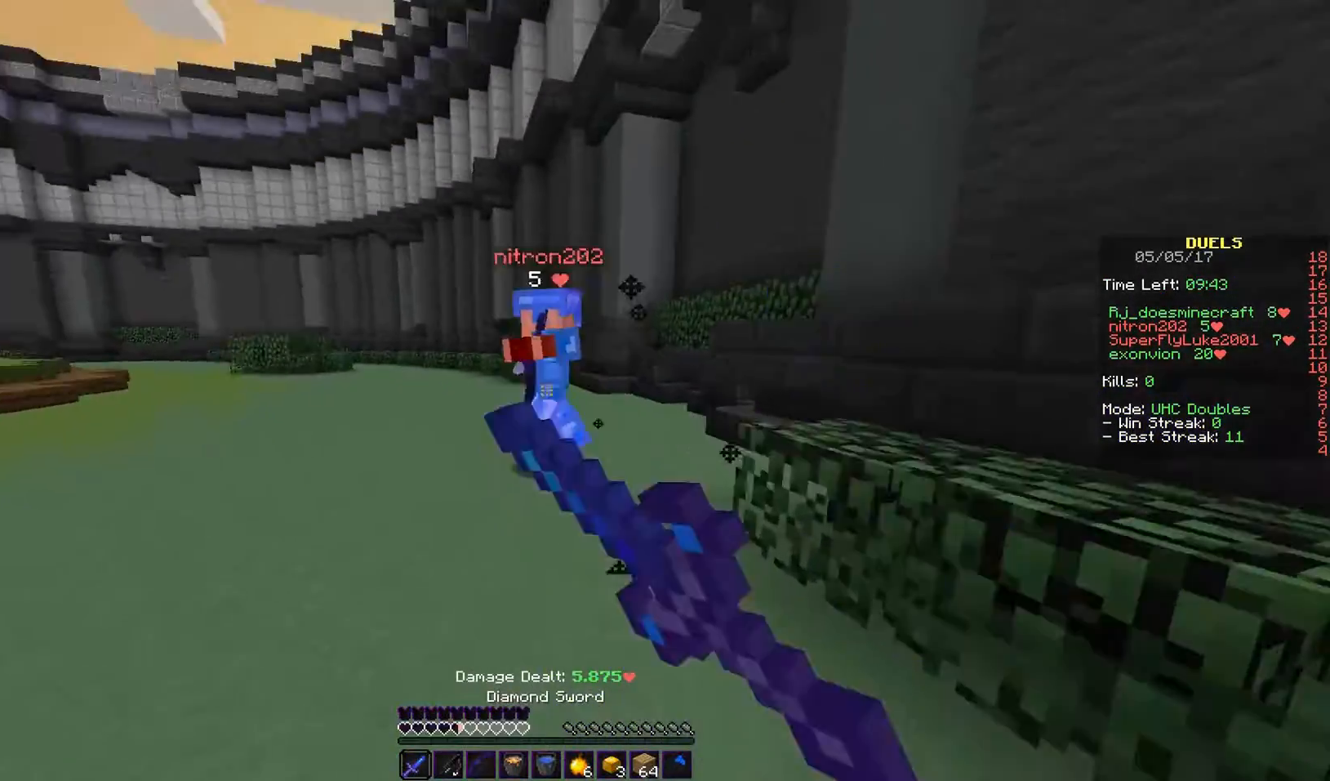
{"keys": ["a", "w"], "mouse": ["right"], "events": [[100, "a", "down"], [267, "mouse_left", "up"], [433, "mouse_right", "down"]]}
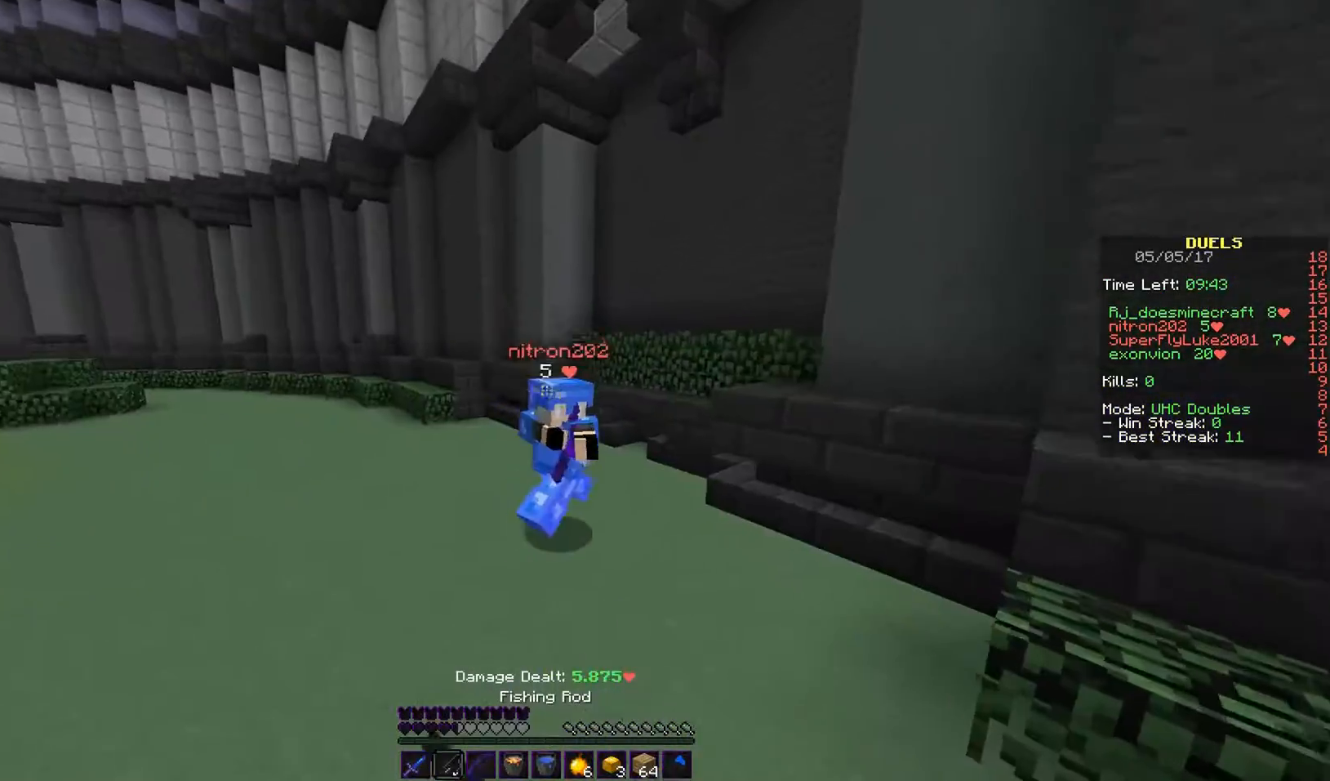
{"keys": ["w"], "mouse": [], "events": [[150, "mouse_right", "up"], [467, "a", "up"]]}
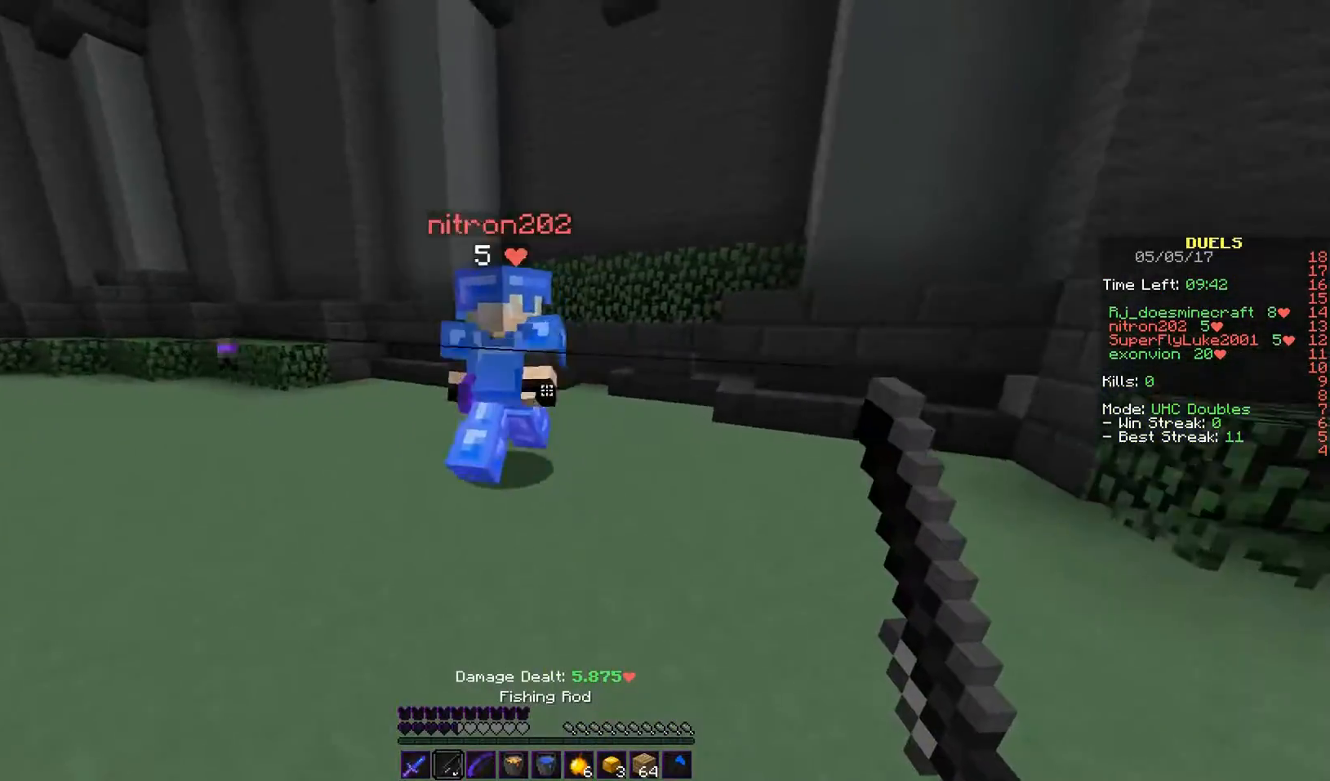
{"keys": ["d", "w"], "mouse": ["left", "right"], "events": [[200, "mouse_left", "down"], [300, "d", "down"], [500, "mouse_right", "down"]]}
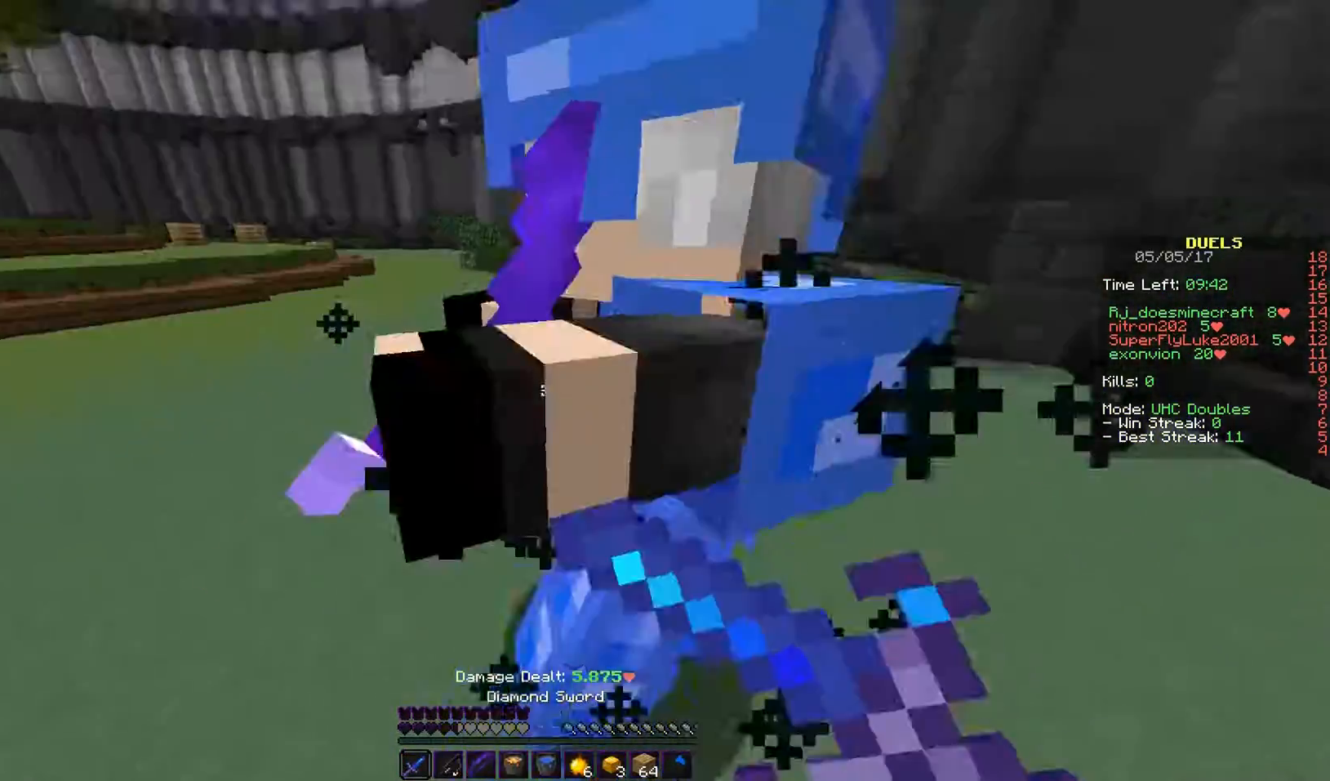
{"keys": ["a", "d", "w"], "mouse": ["left"], "events": [[67, "w", "up"], [83, "mouse_right", "up"], [100, "mouse_left", "up"], [133, "mouse_left", "down"], [133, "w", "down"], [167, "mouse_right", "down"], [233, "a", "down"], [300, "mouse_right", "up"], [433, "a", "up"], [500, "a", "down"]]}
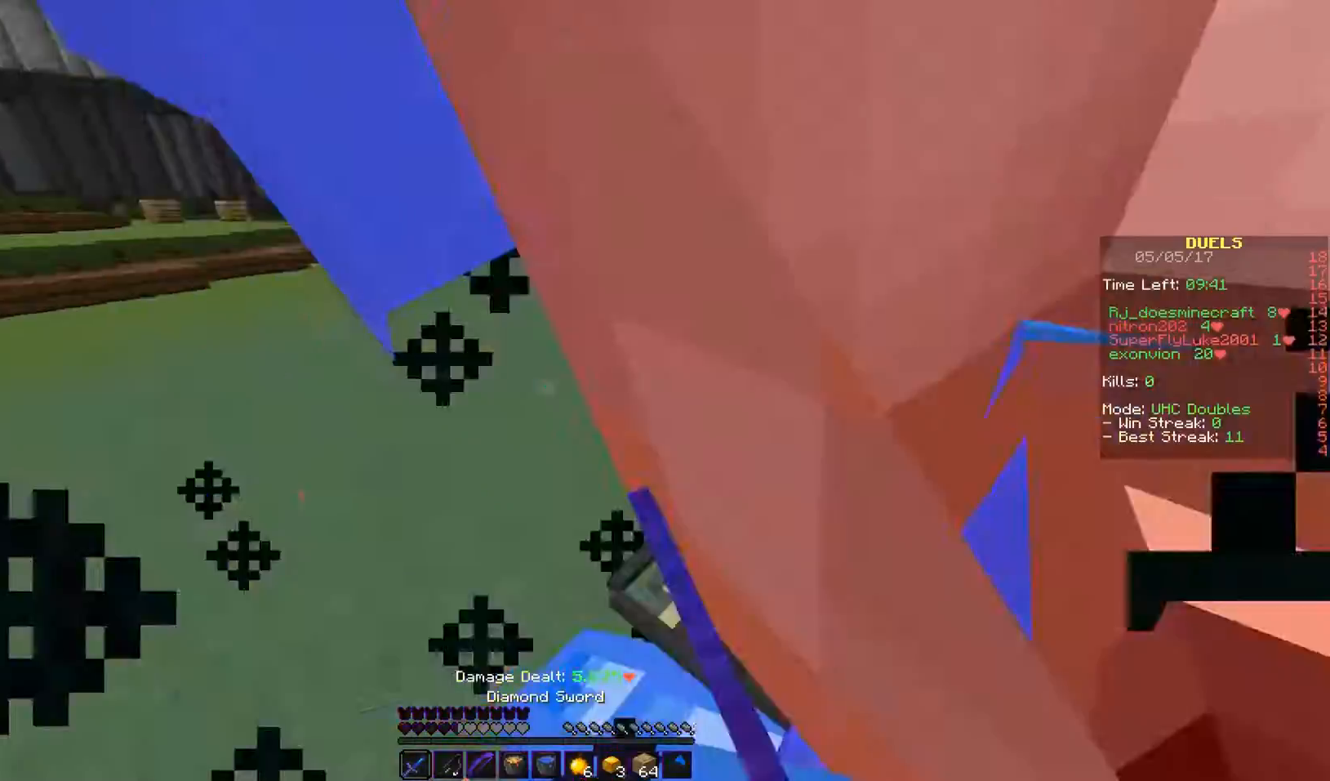
{"keys": ["w"], "mouse": ["left"], "events": [[100, "a", "up"], [200, "a", "down"], [233, "mouse_left", "up"], [267, "mouse_left", "down"], [300, "a", "up"], [467, "d", "up"]]}
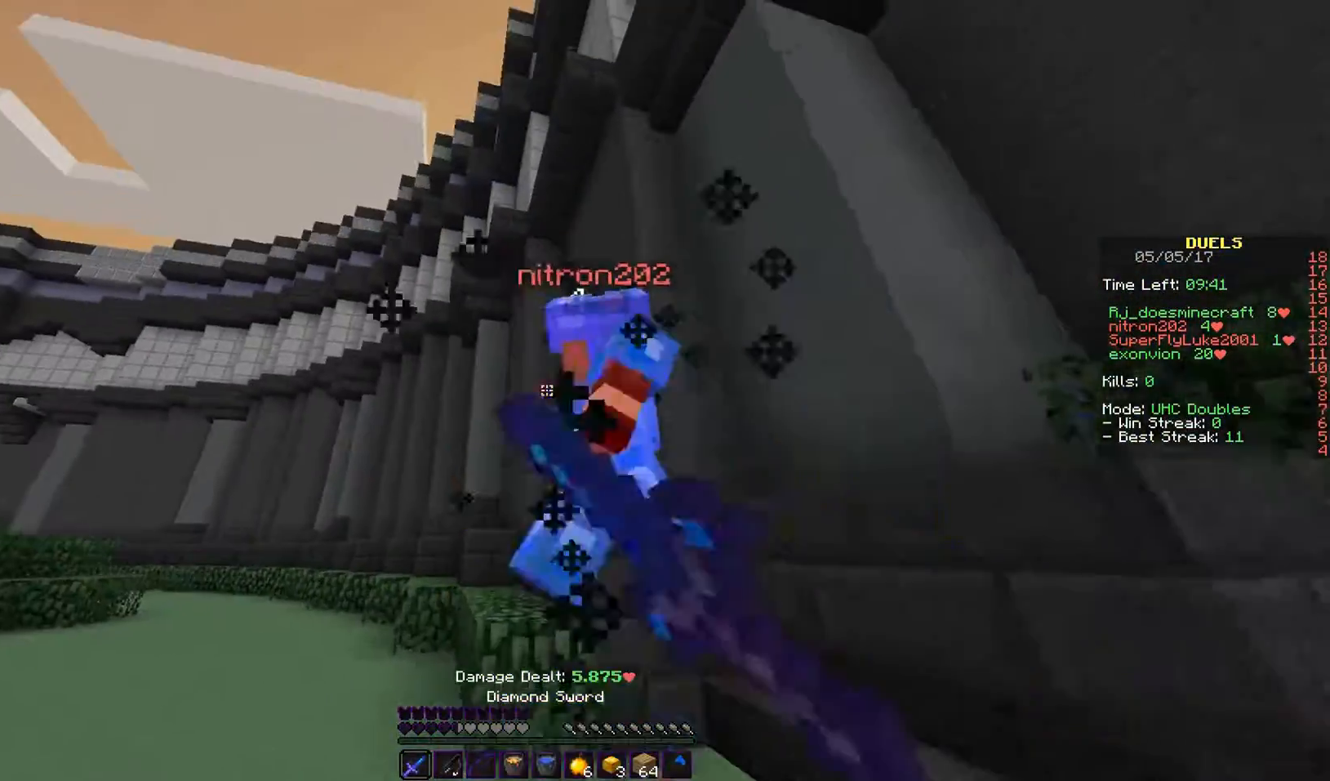
{"keys": ["a", "w"], "mouse": ["left"], "events": [[33, "a", "down"], [167, "a", "up"], [433, "a", "down"]]}
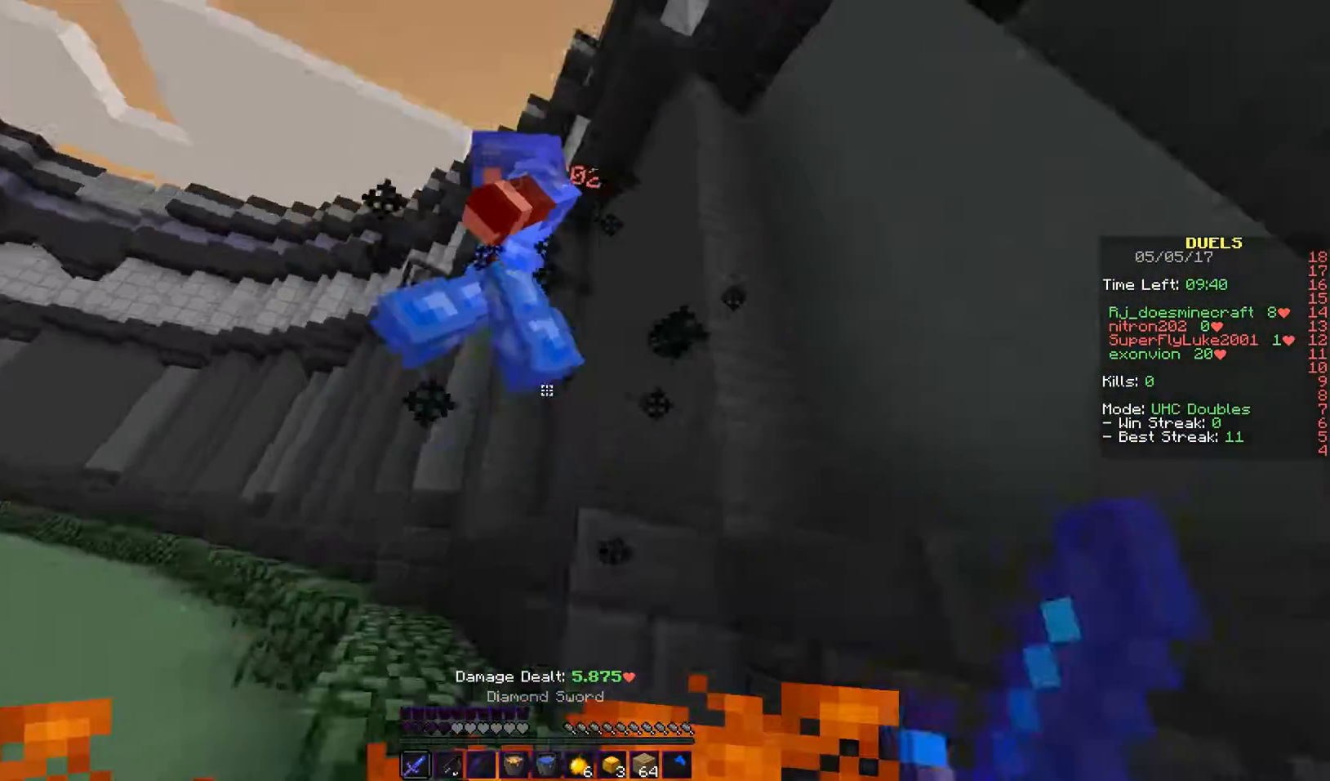
{"keys": ["a", "w"], "mouse": ["left"], "events": []}
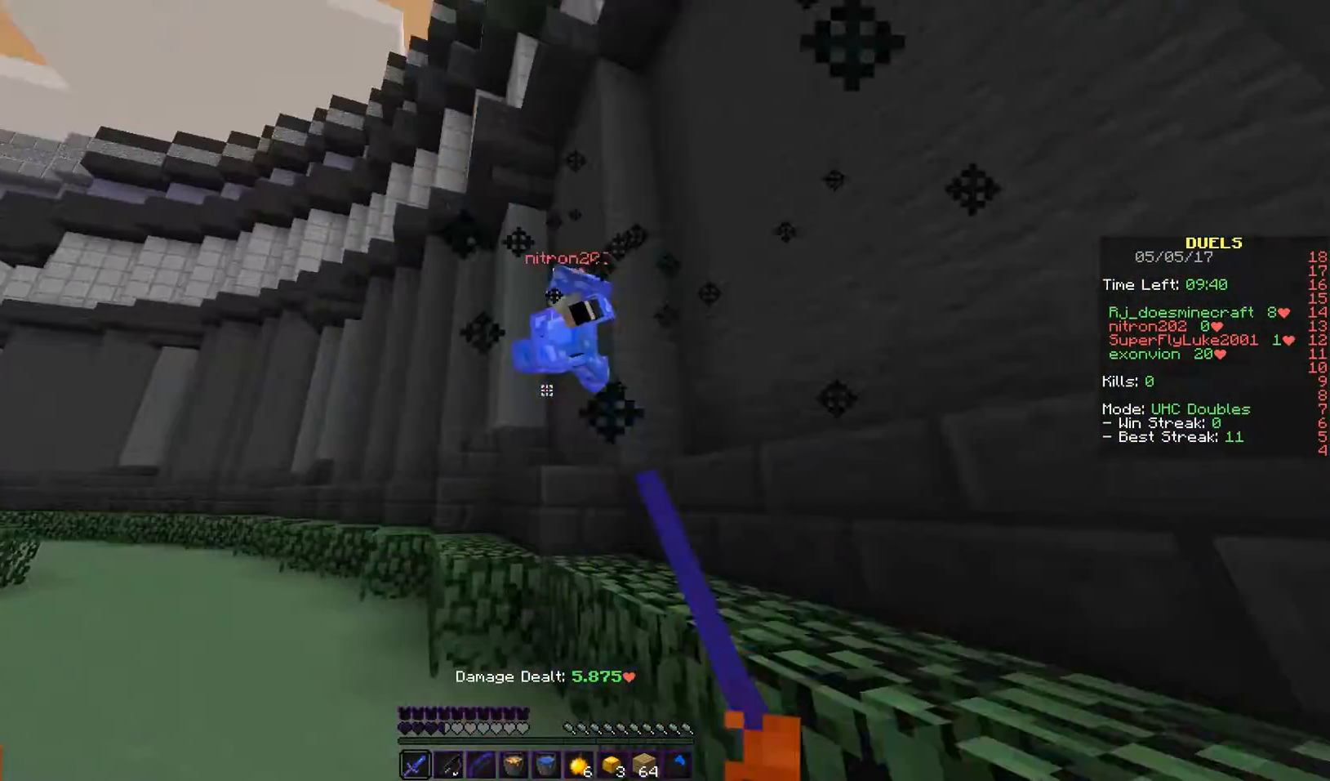
{"keys": ["w"], "mouse": [], "events": [[267, "a", "up"], [267, "mouse_left", "up"]]}
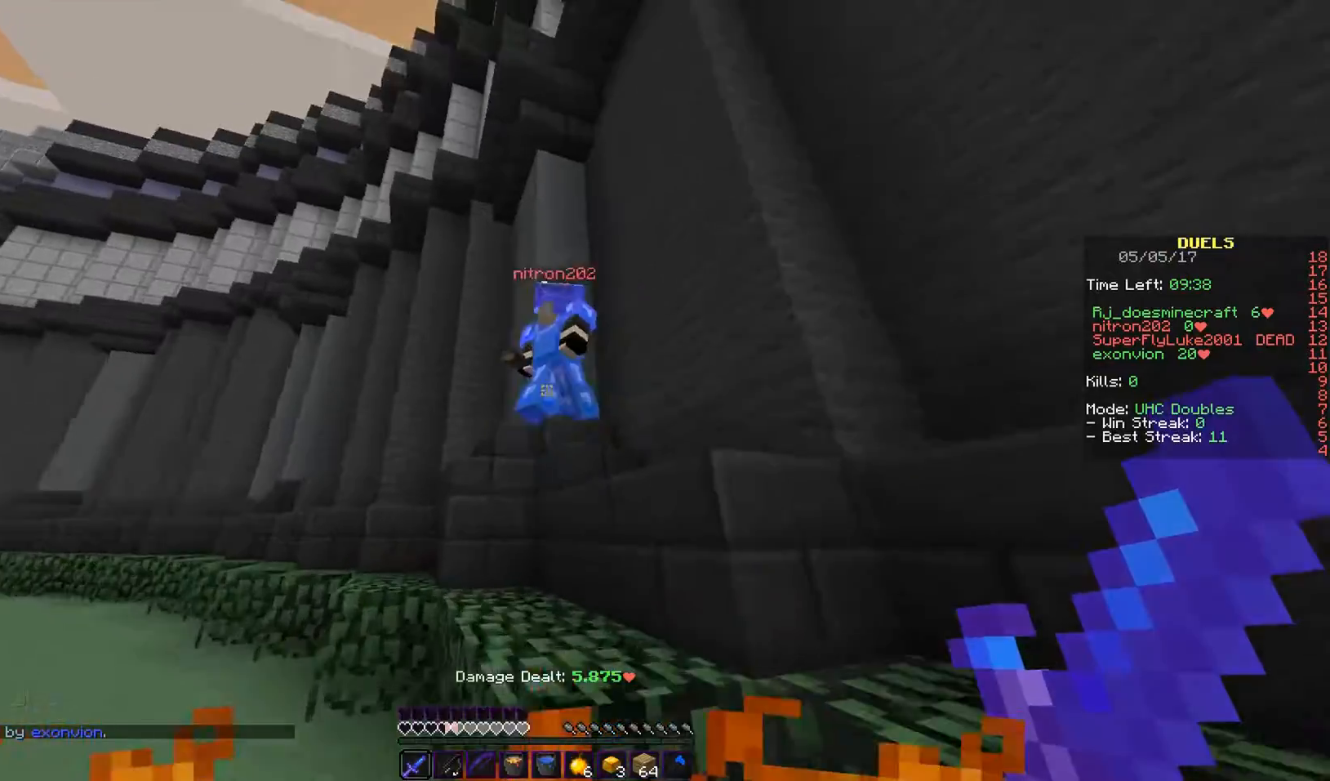
{"keys": ["a", "w"], "mouse": ["left"], "events": [[100, "a", "down"], [333, "mouse_left", "down"], [467, "a", "up"], [500, "a", "down"]]}
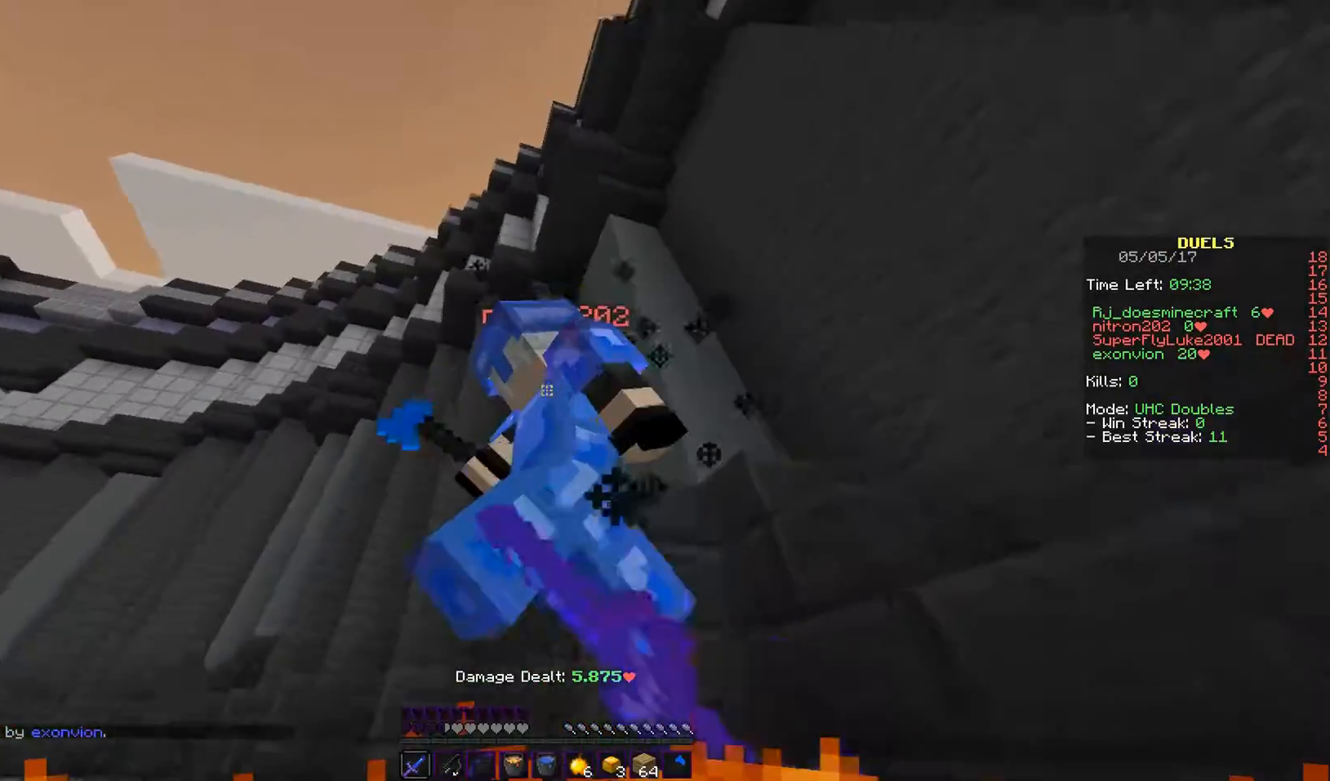
{"keys": ["a", "w"], "mouse": ["left"], "events": [[167, "w", "up"], [200, "w", "down"]]}
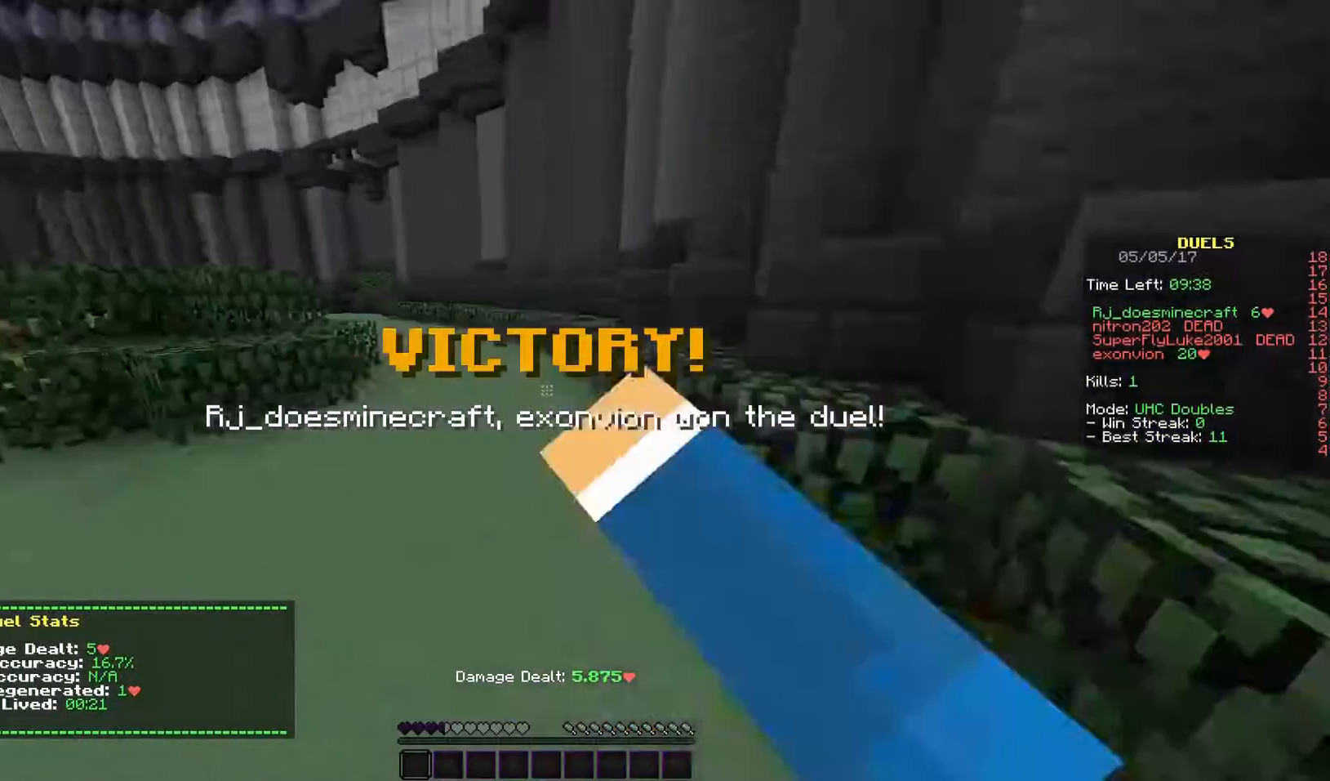
{"keys": ["w"], "mouse": [], "events": [[67, "a", "up"], [83, "mouse_left", "up"]]}
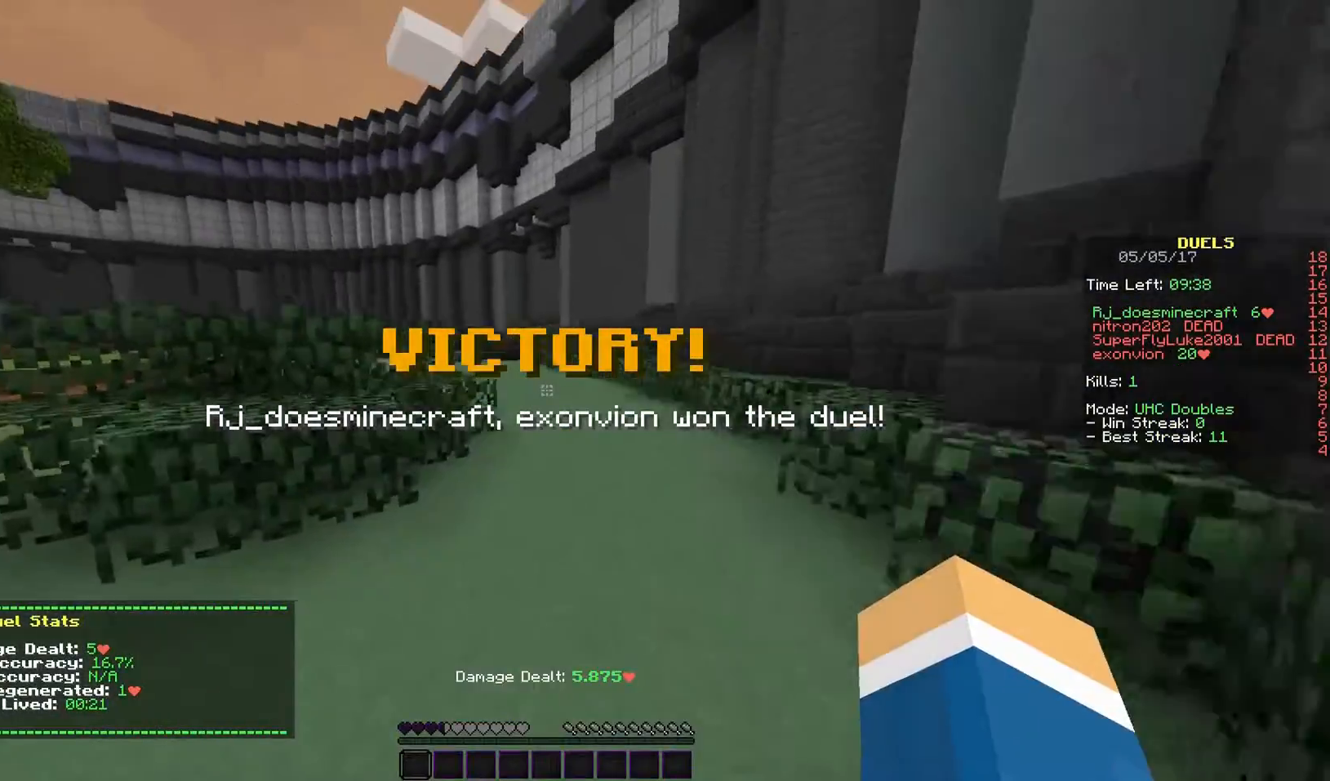
{"keys": ["w"], "mouse": [], "events": []}
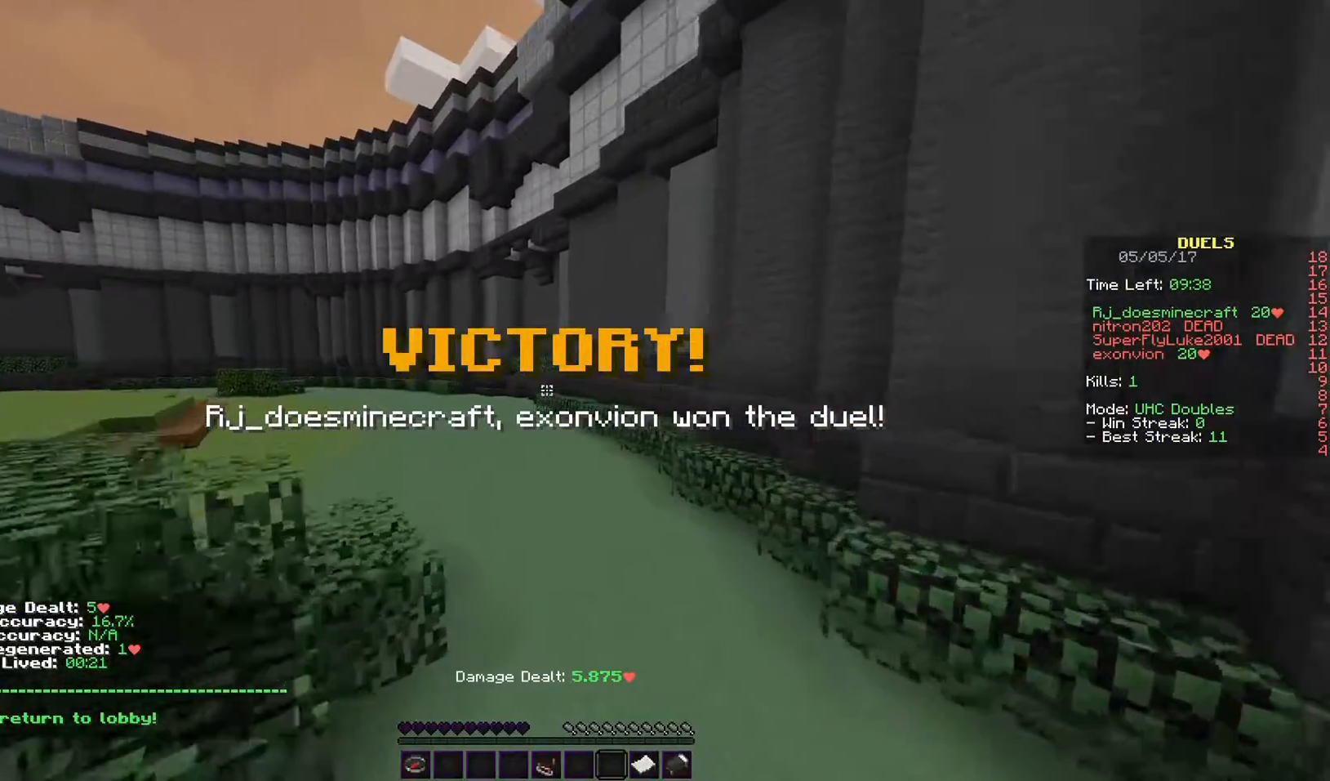
{"keys": [], "mouse": [], "events": [[367, "w", "up"]]}
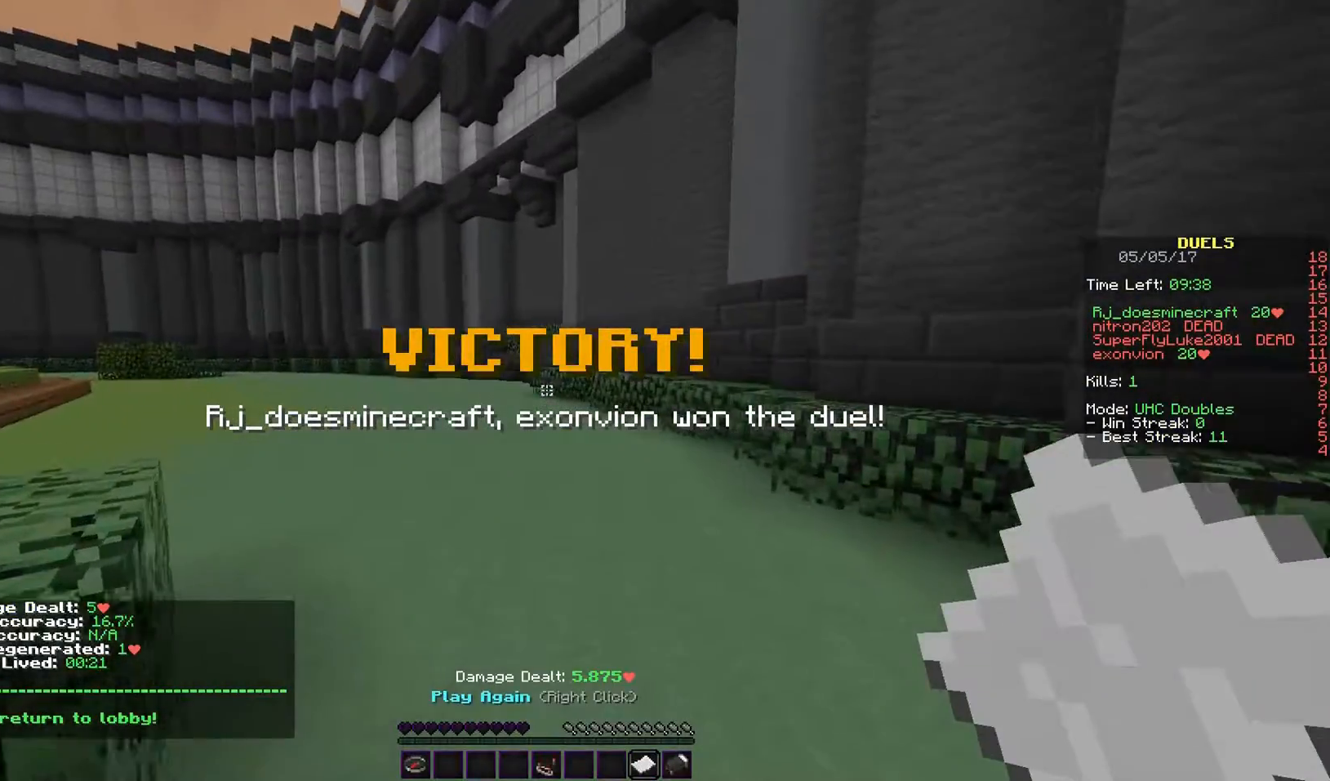
{"keys": ["w"], "mouse": [], "events": [[500, "w", "down"]]}
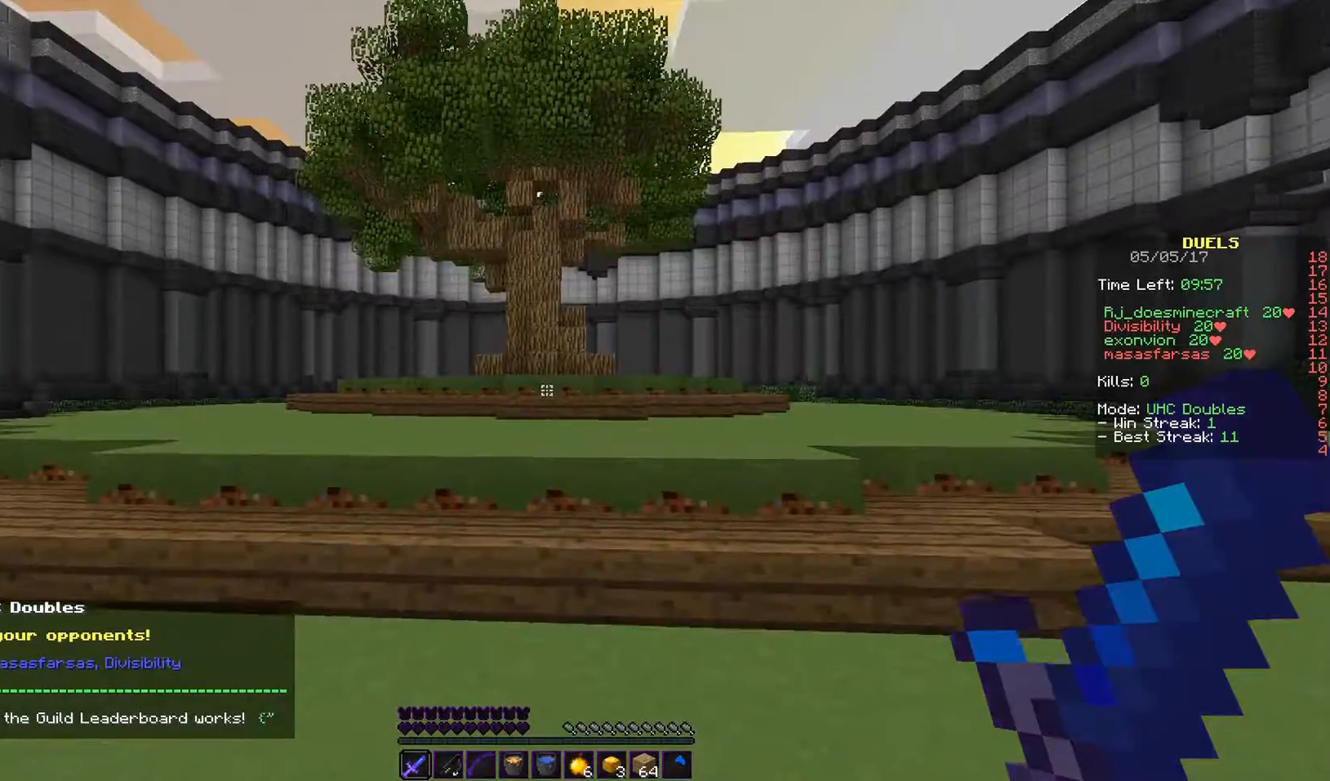
{"keys": ["w"], "mouse": [], "events": []}
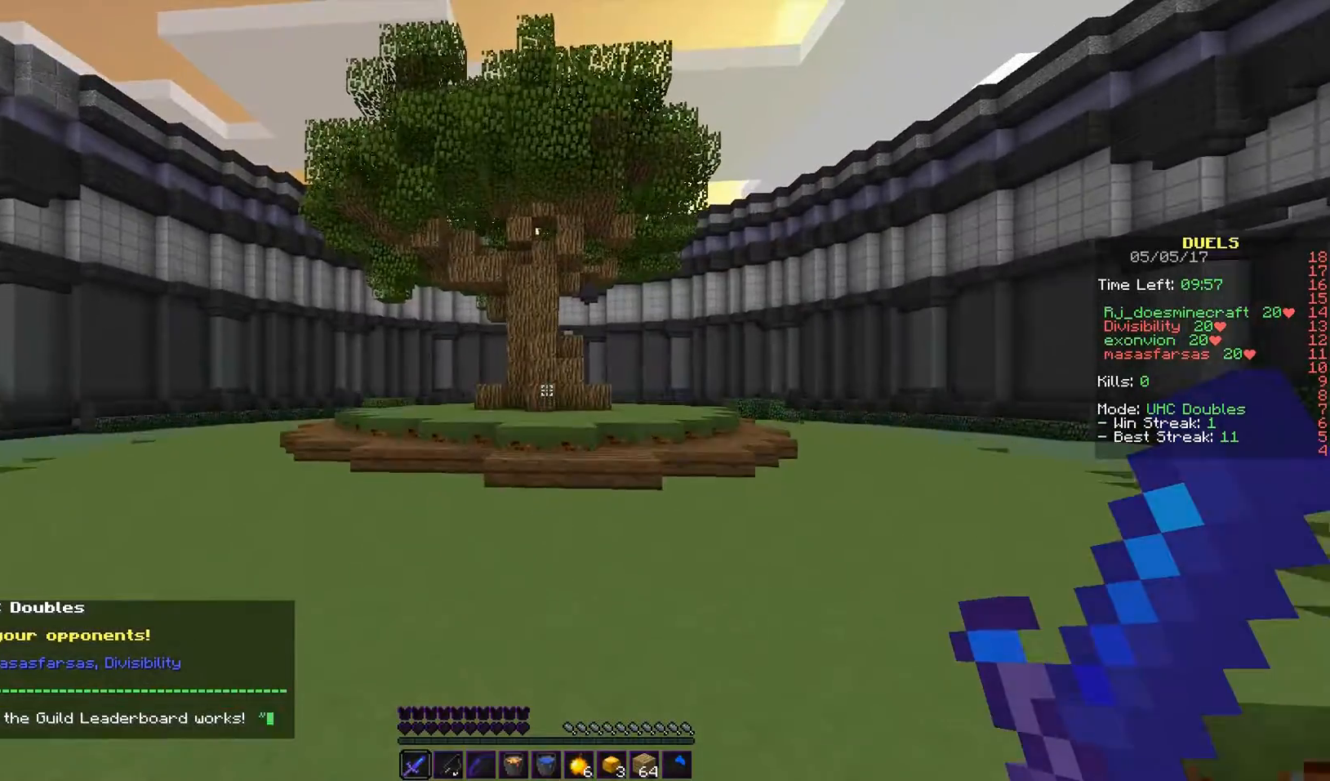
{"keys": ["w"], "mouse": [], "events": []}
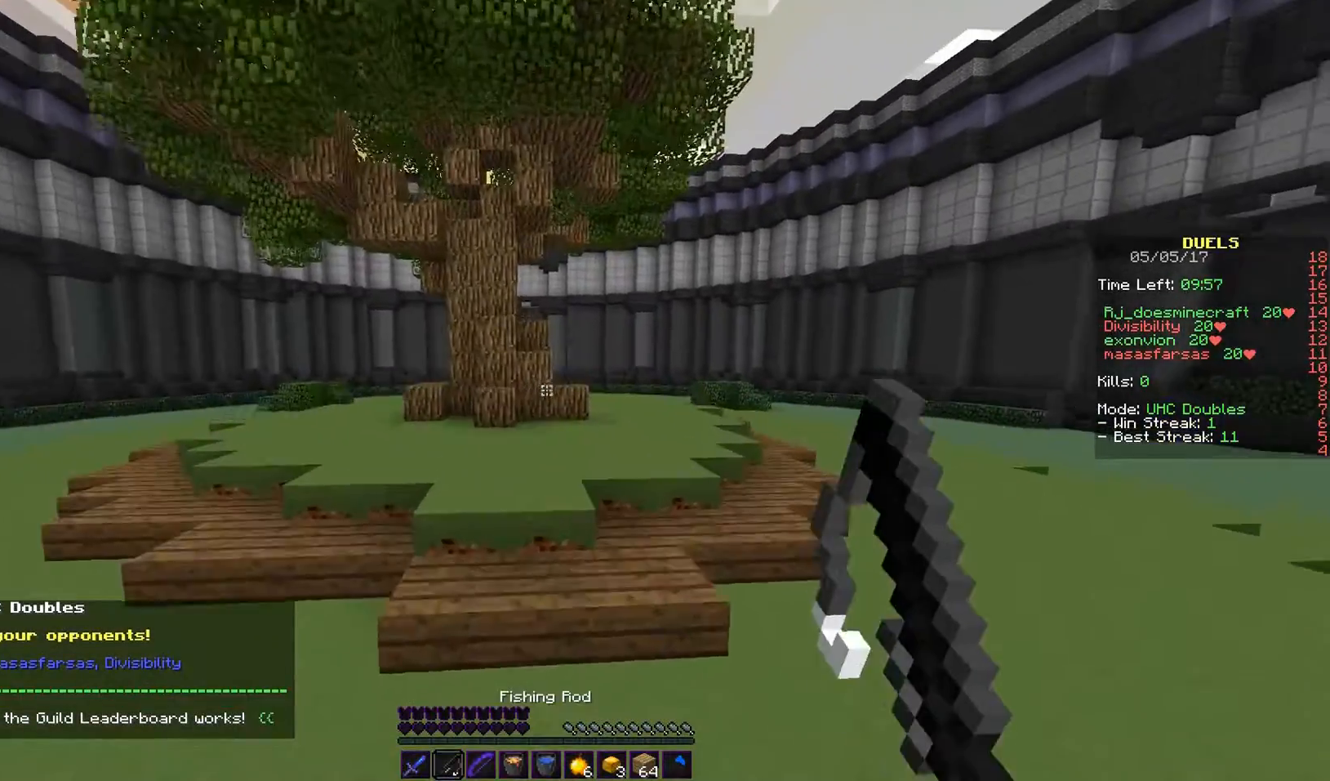
{"keys": ["w"], "mouse": [], "events": []}
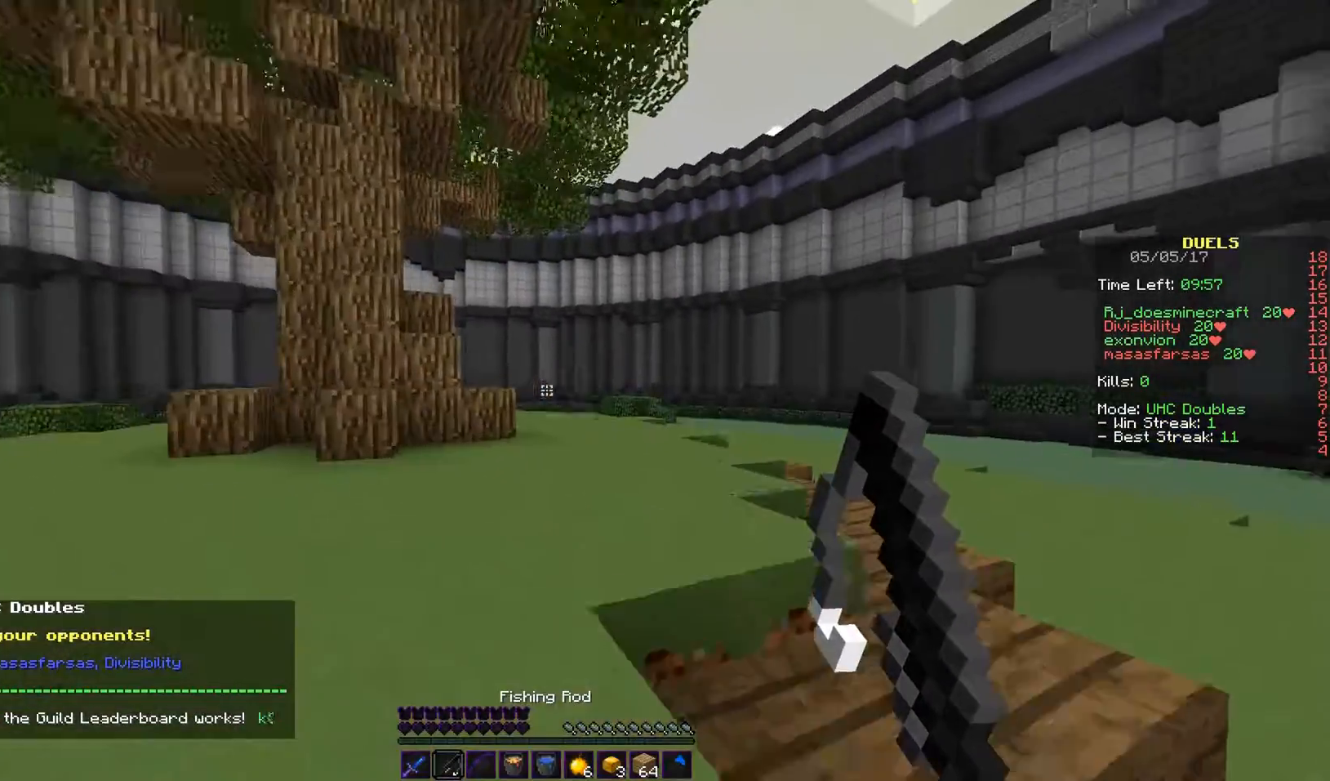
{"keys": ["w"], "mouse": ["right"], "events": [[300, "mouse_right", "down"]]}
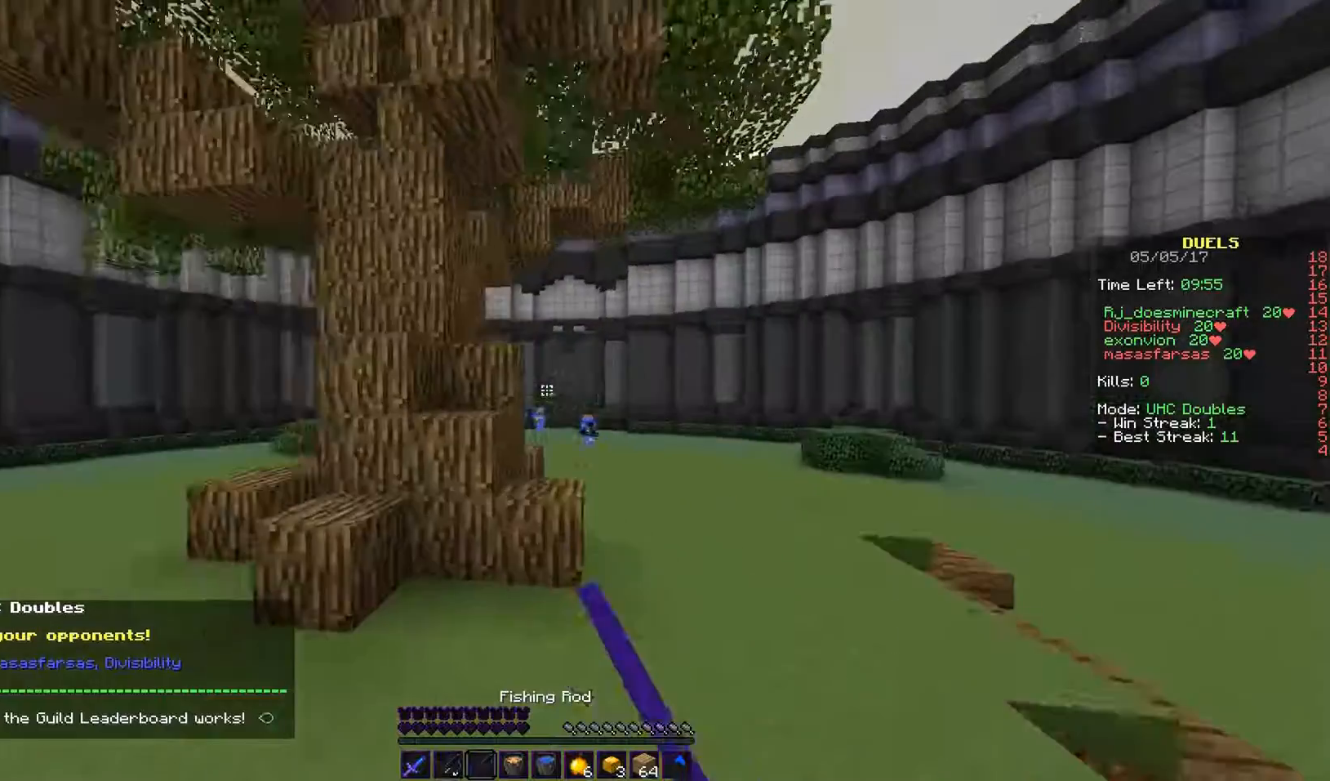
{"keys": ["w"], "mouse": ["right"], "events": []}
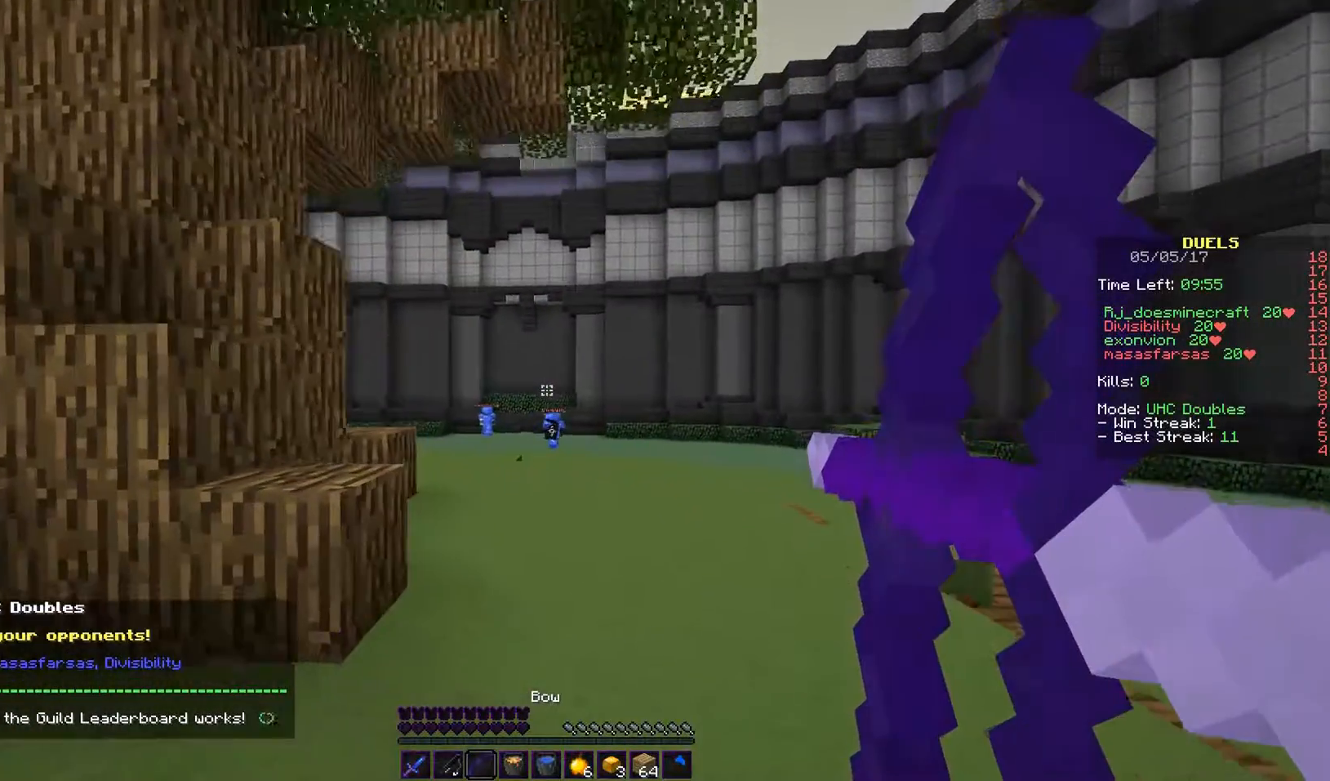
{"keys": ["a", "w"], "mouse": ["right"], "events": [[133, "a", "down"]]}
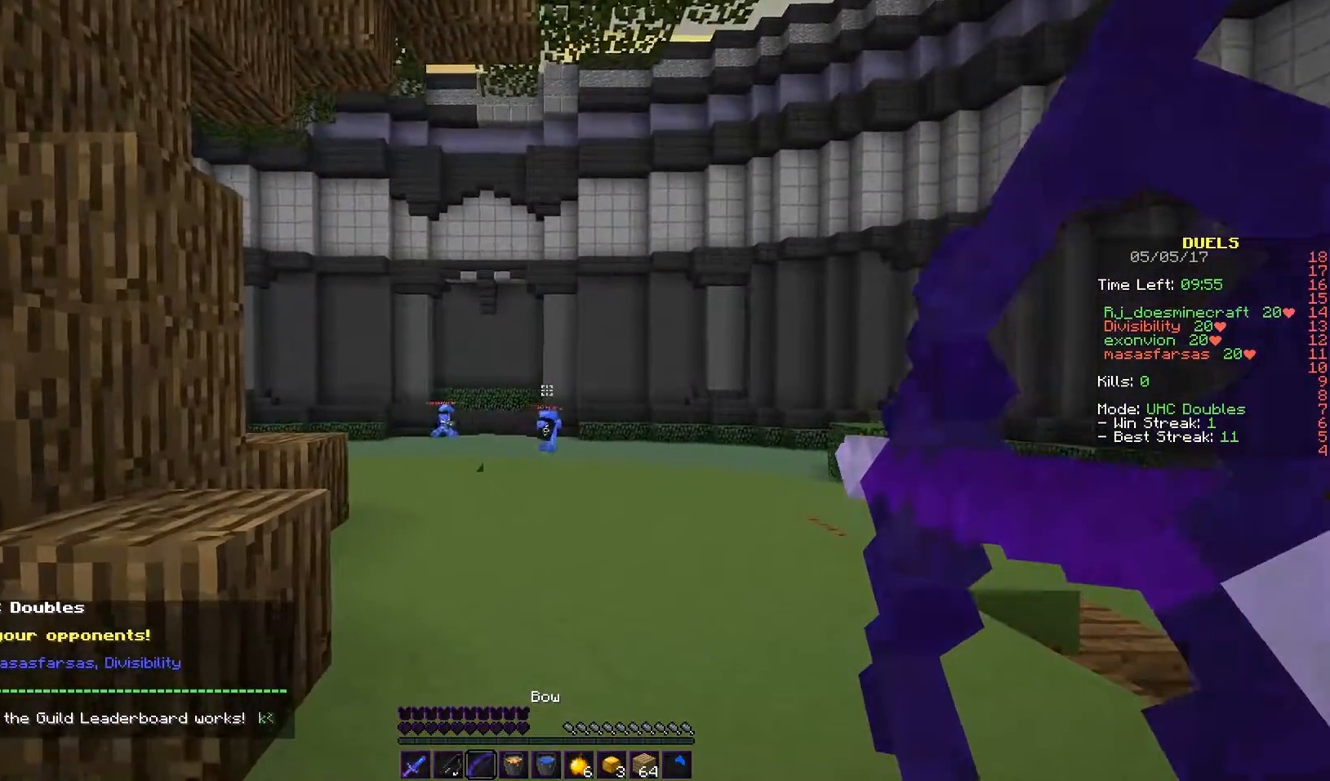
{"keys": ["a", "w"], "mouse": ["left"], "events": [[33, "mouse_left", "down"], [100, "a", "up"], [333, "mouse_right", "up"], [433, "a", "down"]]}
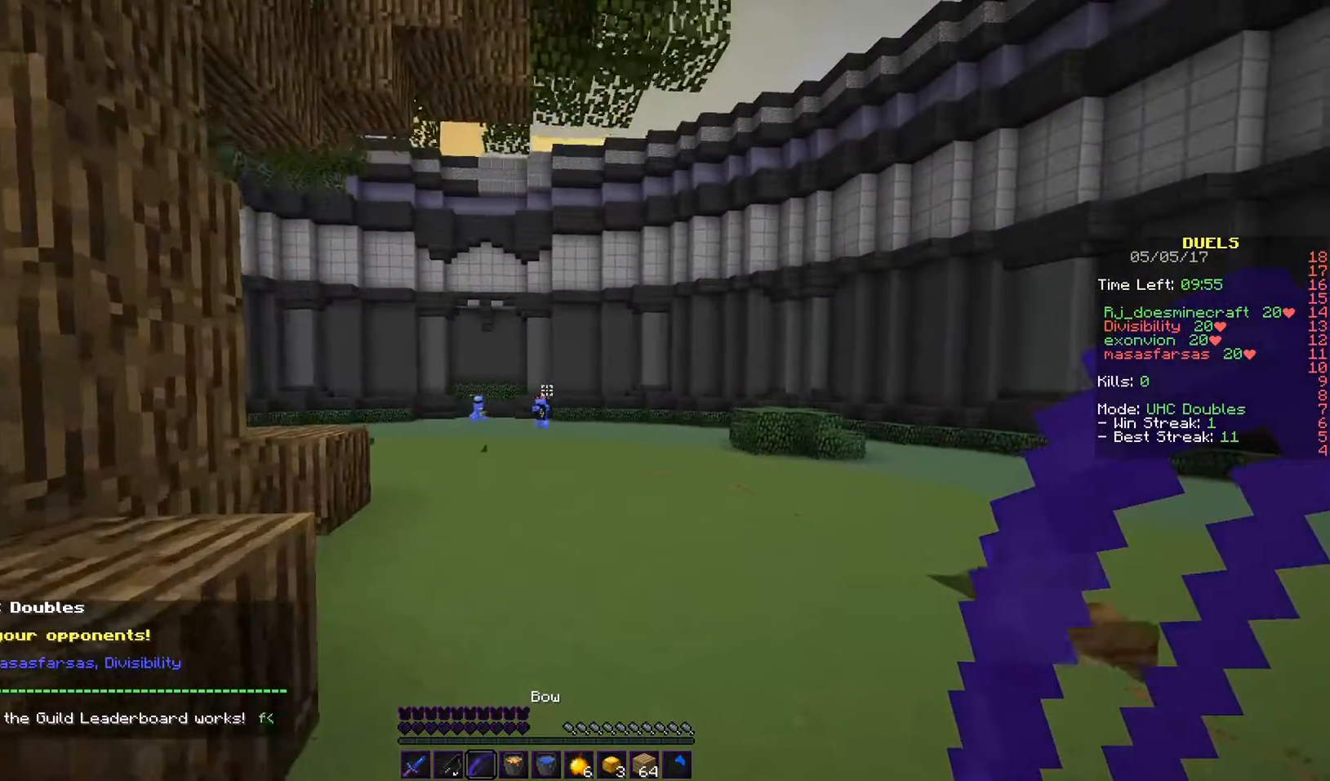
{"keys": ["w"], "mouse": ["right"], "events": [[100, "mouse_left", "up"], [267, "a", "up"], [400, "mouse_right", "down"]]}
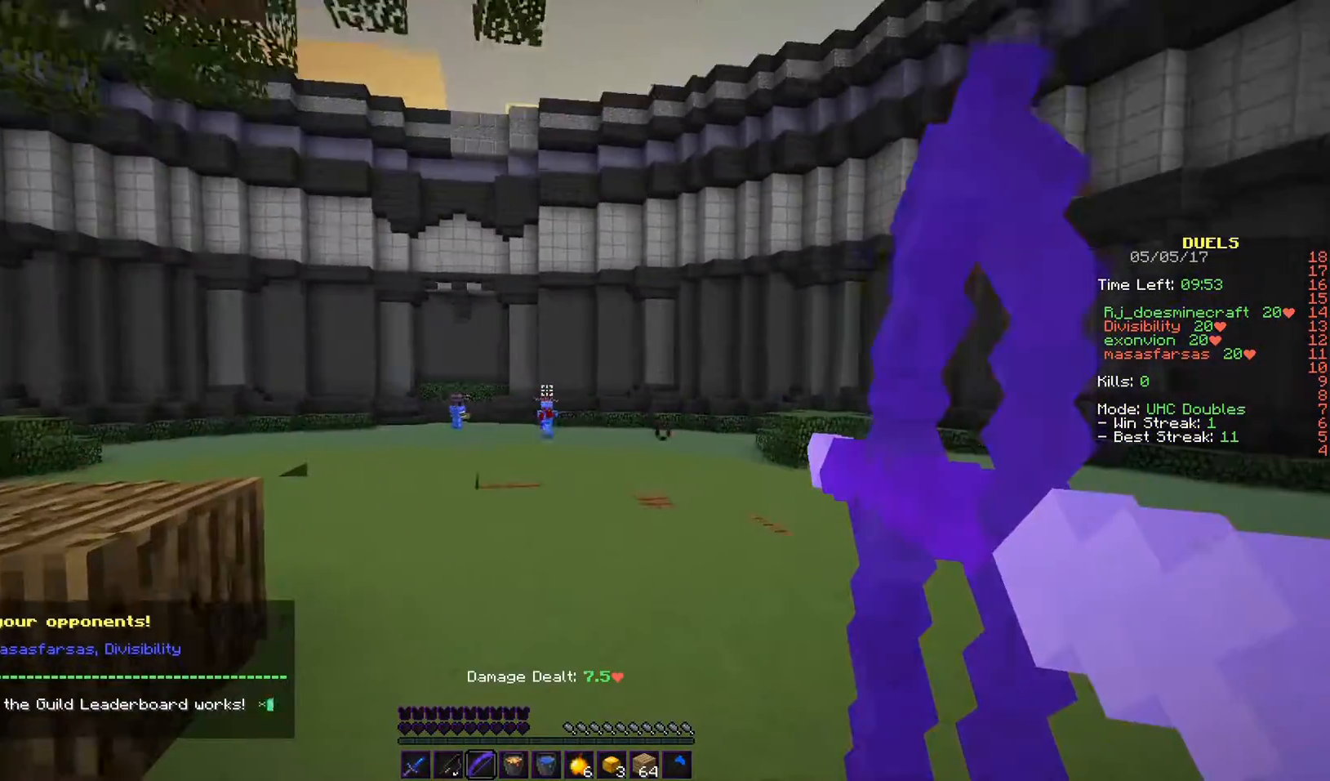
{"keys": ["d"], "mouse": ["right"], "events": [[17, "w", "up"], [233, "s", "down"], [333, "d", "down"], [417, "s", "up"]]}
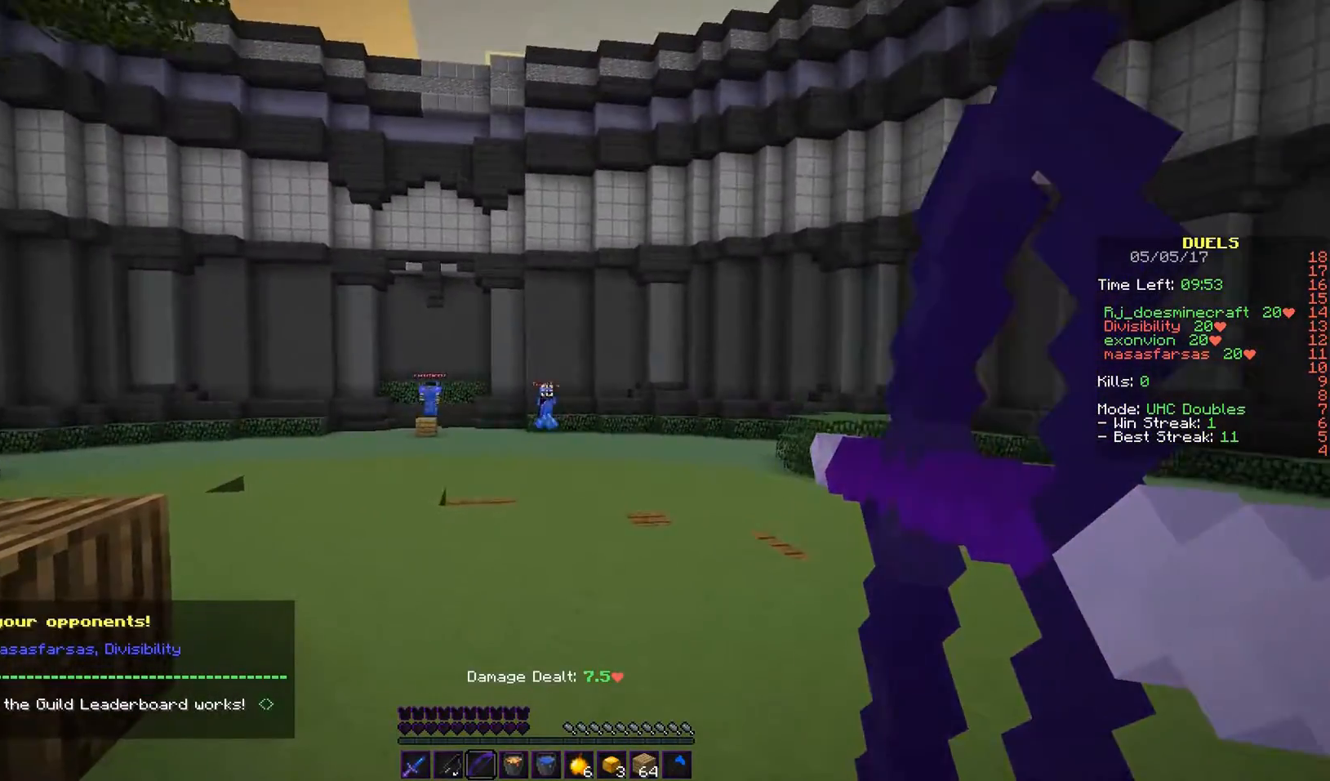
{"keys": ["d", "w"], "mouse": ["right"], "events": [[33, "w", "down"], [100, "mouse_left", "down"], [167, "mouse_right", "up"], [267, "mouse_left", "up"], [400, "mouse_right", "down"]]}
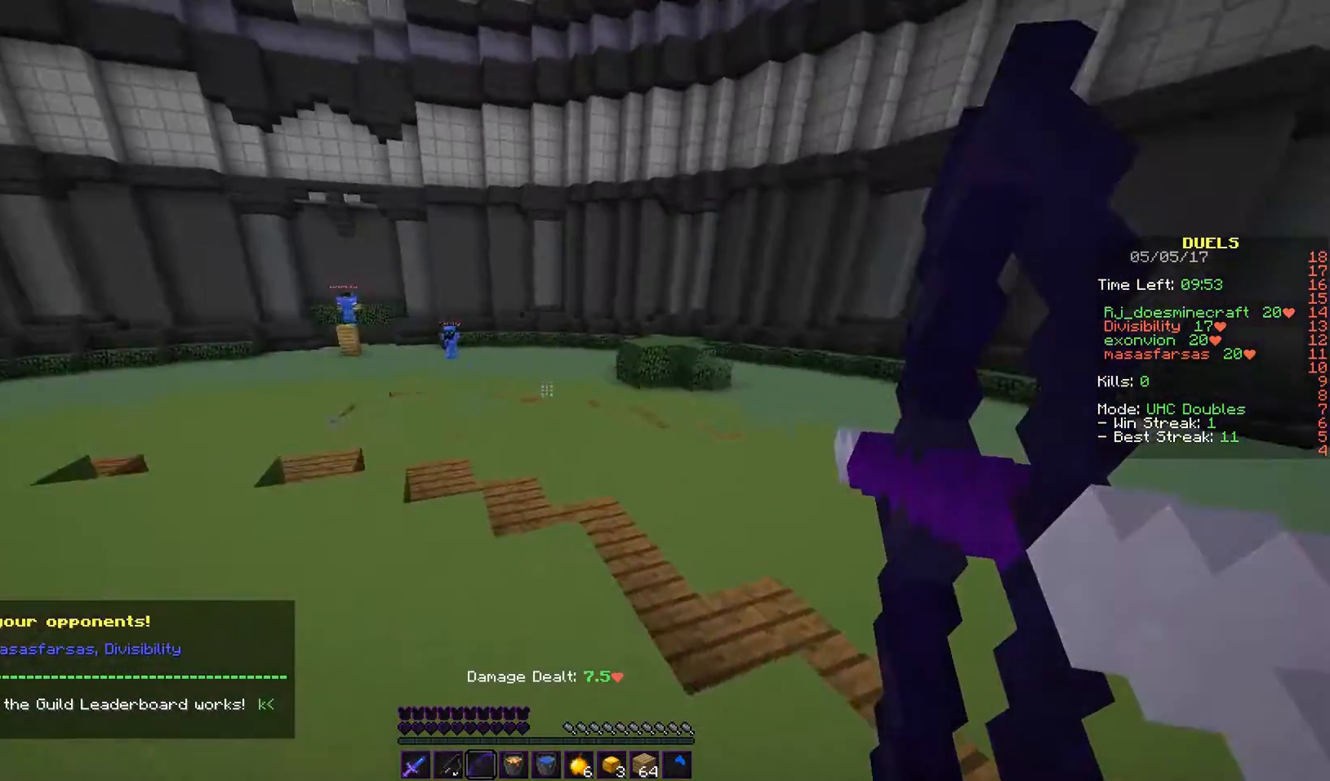
{"keys": ["d", "w"], "mouse": ["right"], "events": []}
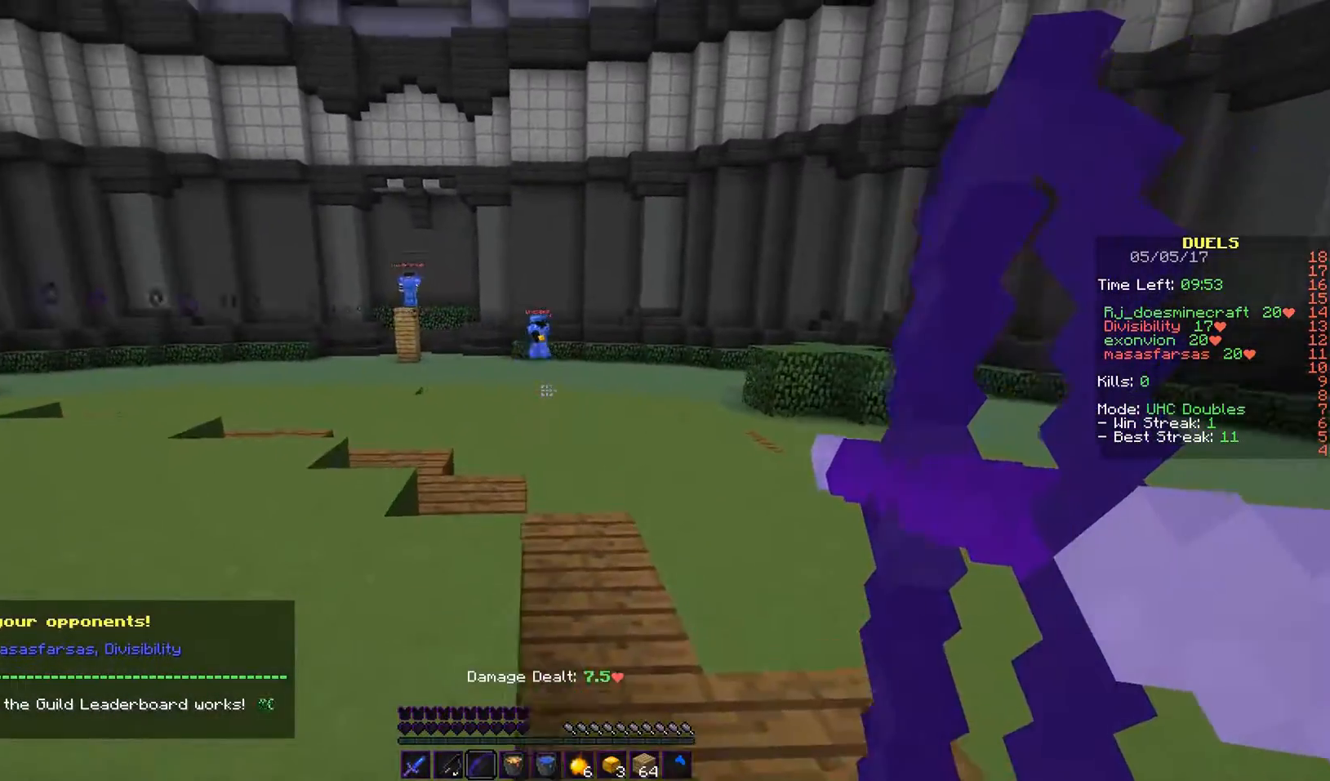
{"keys": ["a", "w"], "mouse": ["left", "right"], "events": [[400, "a", "down"], [433, "mouse_left", "down"], [467, "d", "up"]]}
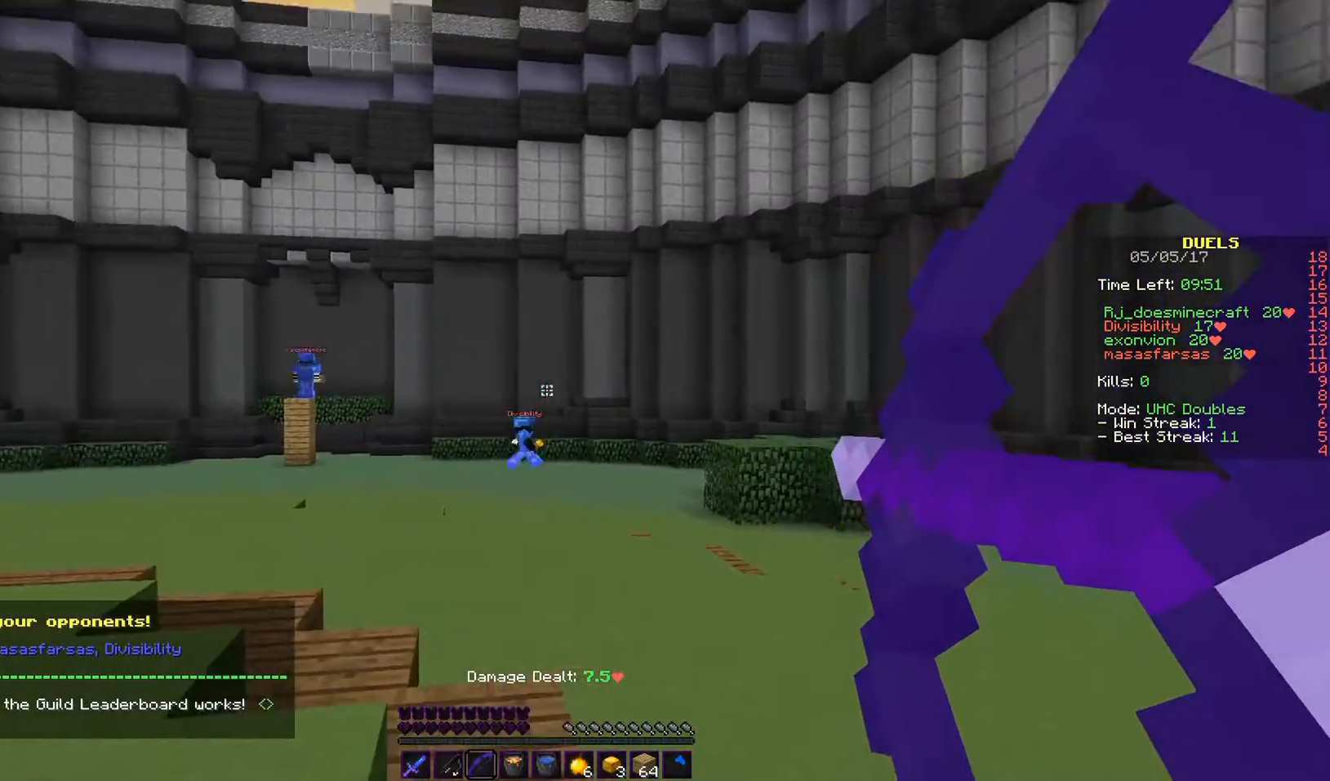
{"keys": ["a", "w"], "mouse": [], "events": [[250, "mouse_right", "up"], [367, "mouse_left", "up"]]}
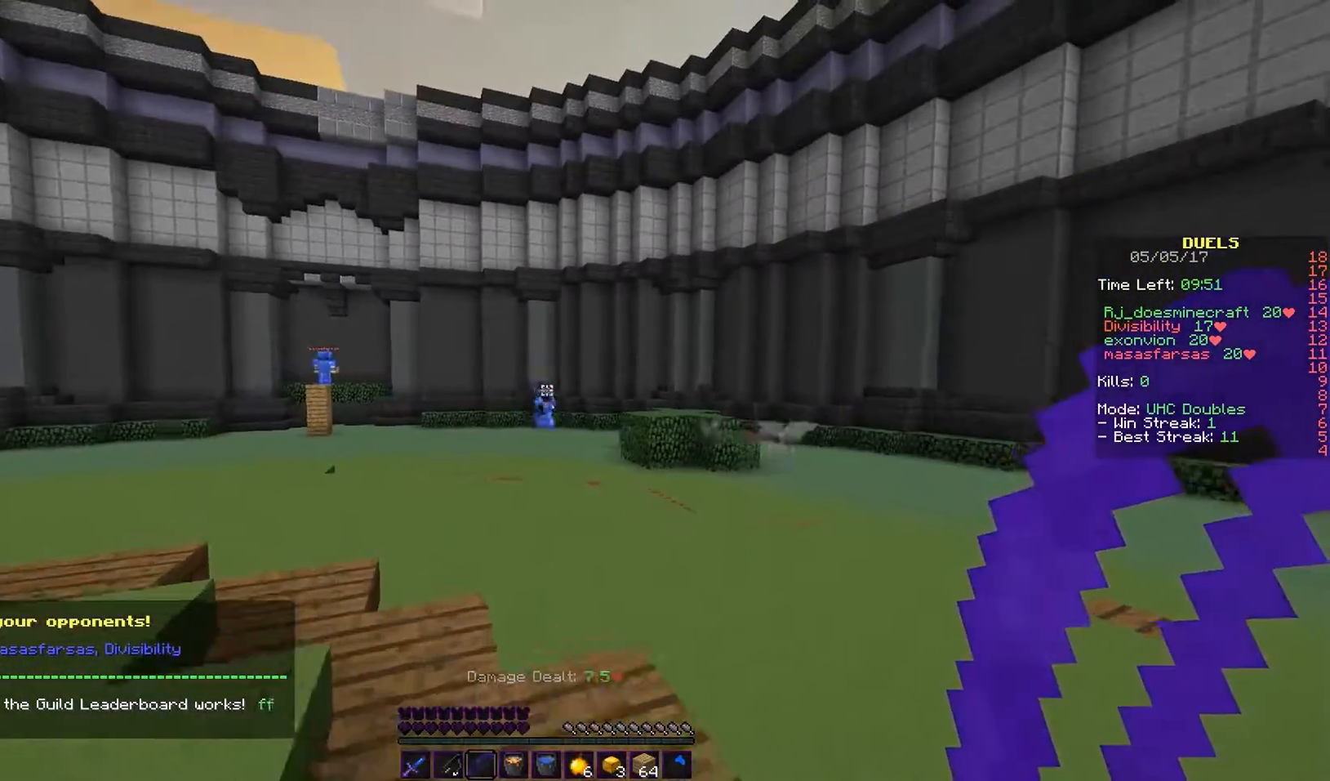
{"keys": ["a", "w"], "mouse": [], "events": []}
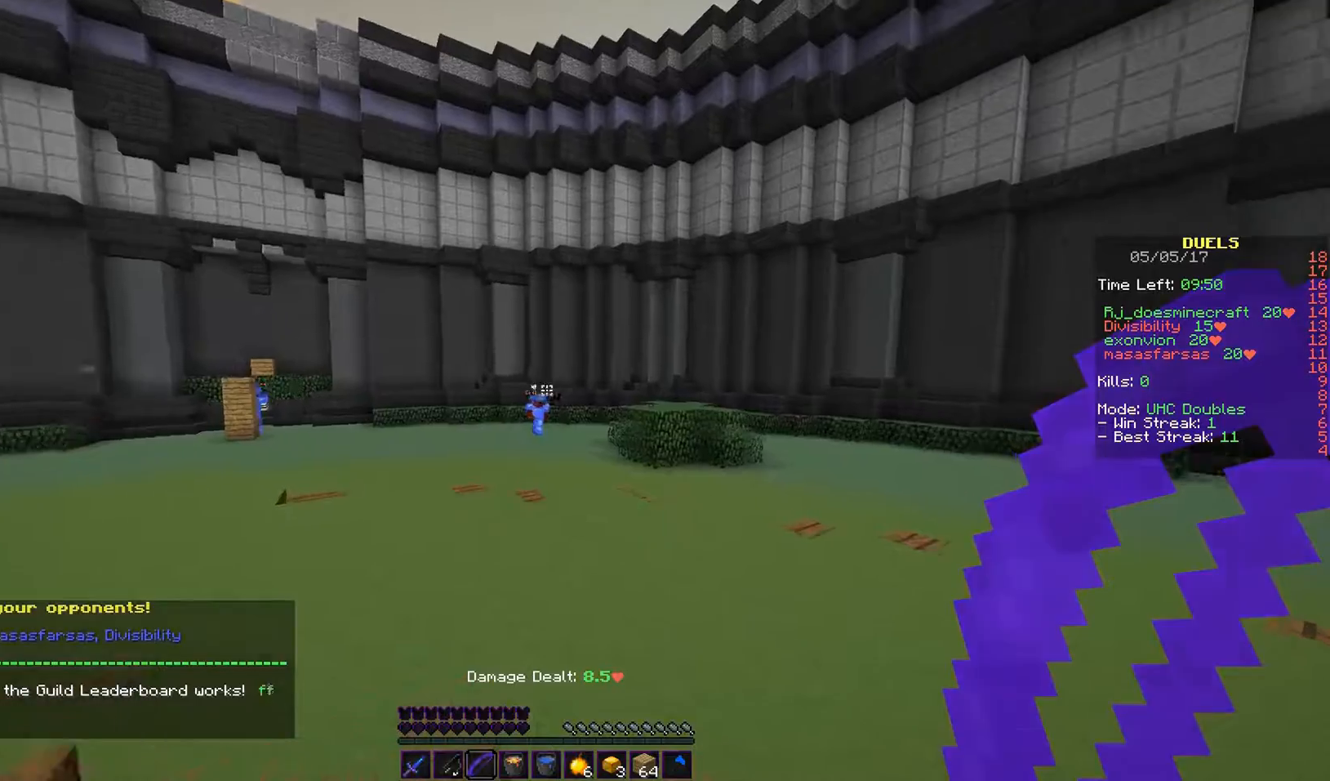
{"keys": ["w"], "mouse": [], "events": [[67, "a", "up"]]}